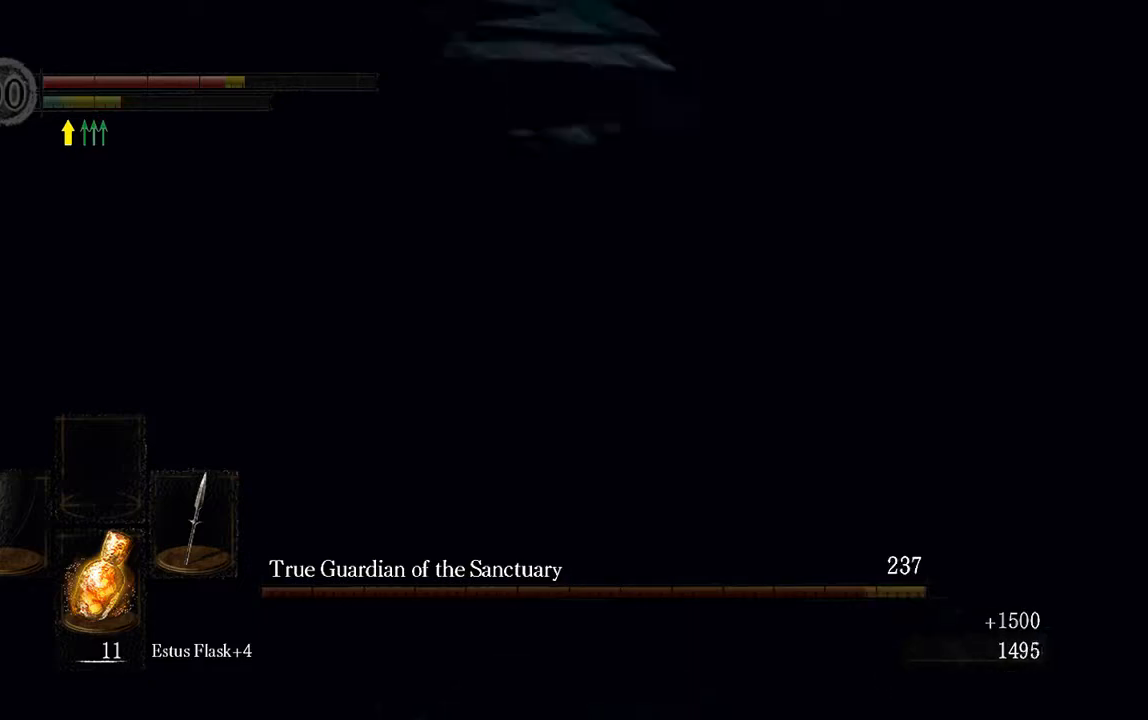
Gameplay with a controller (Xbox layout); each line is a JSON object with the inputs held at the frame after it. "events" lists button and stick changes between this image and that frame as [ms after this image, input, new state], when the widget could be followed in between. Not read: L3.
{"buttons": [], "left_stick": "down", "right_stick": "center", "events": [[133, "R1", "up"], [233, "R1", "down"], [333, "R1", "up"]]}
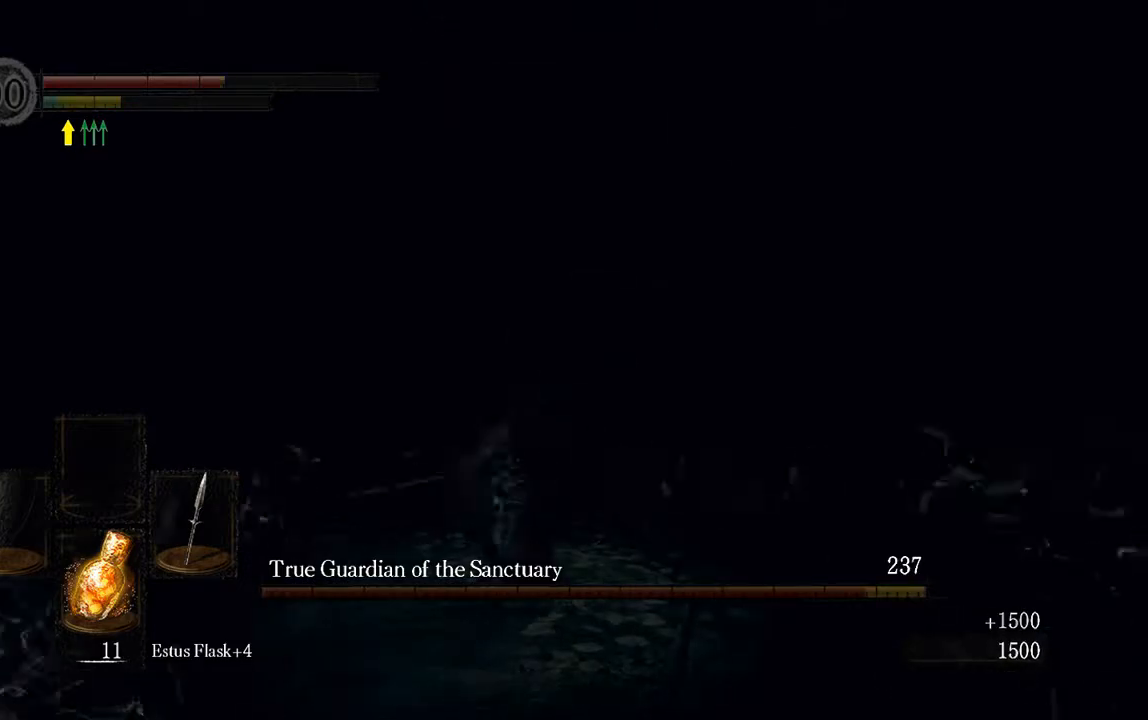
{"buttons": [], "left_stick": "down-right", "right_stick": "center", "events": [[200, "R1", "down"], [333, "R1", "up"], [400, "left_stick", "down-right"]]}
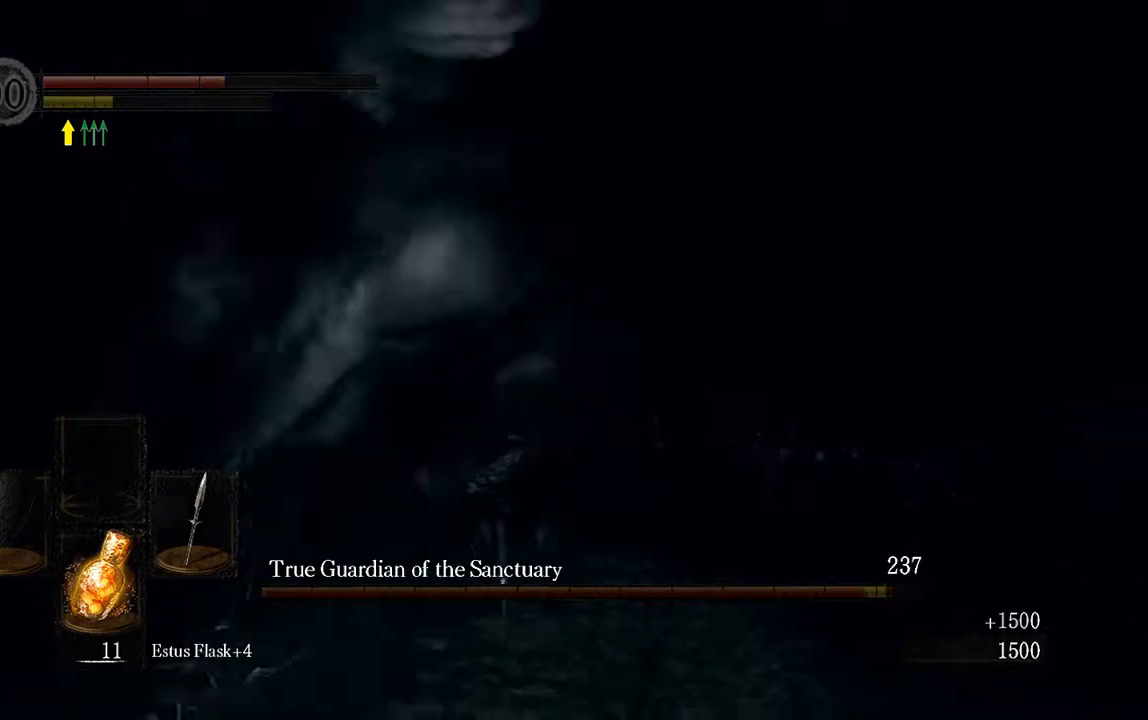
{"buttons": ["X"], "left_stick": "right", "right_stick": "center", "events": [[33, "left_stick", "right"], [450, "X", "down"]]}
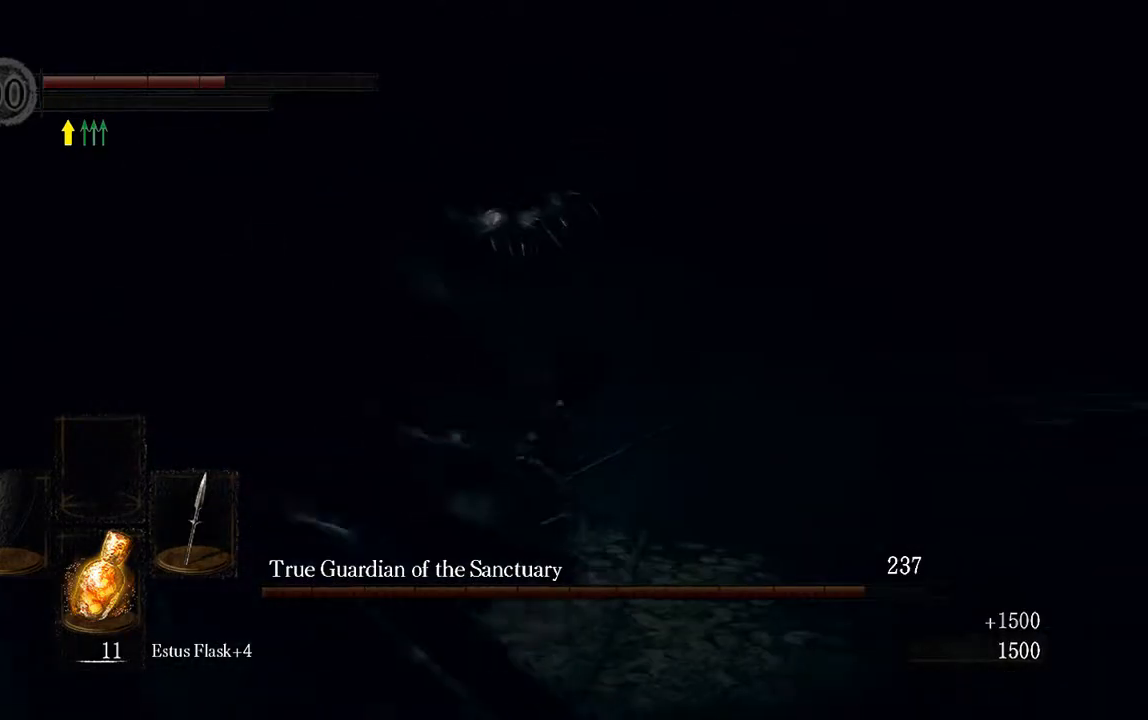
{"buttons": [], "left_stick": "up-right", "right_stick": "center", "events": [[17, "X", "up"], [150, "X", "down"], [217, "X", "up"], [317, "X", "down"], [417, "X", "up"], [433, "left_stick", "up-right"]]}
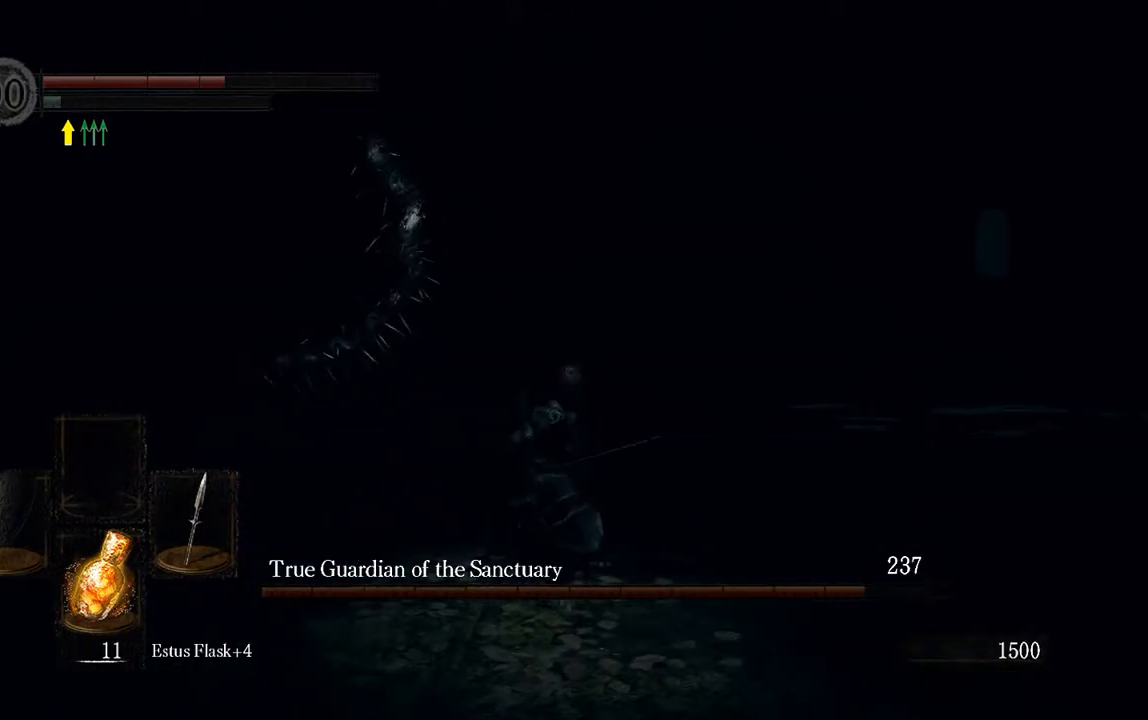
{"buttons": [], "left_stick": "center", "right_stick": "center", "events": [[17, "X", "down"], [83, "X", "up"], [150, "X", "down"], [250, "X", "up"], [283, "left_stick", "center"]]}
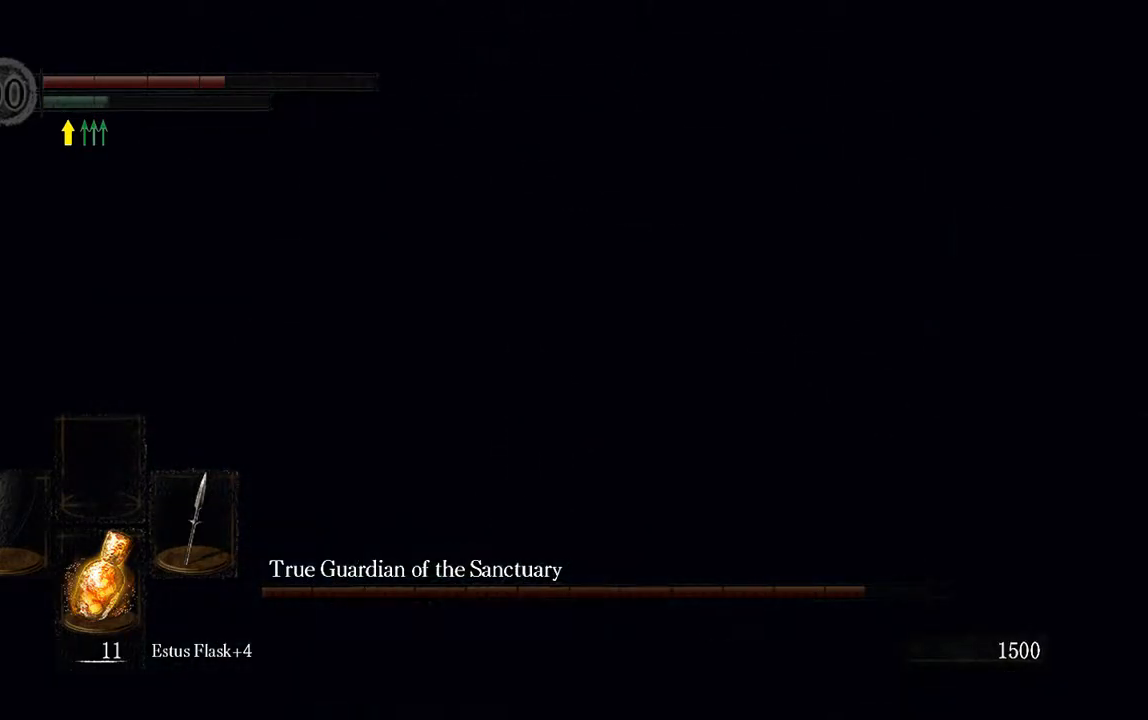
{"buttons": ["L1"], "left_stick": "up", "right_stick": "center", "events": [[467, "L1", "down"], [467, "left_stick", "up"]]}
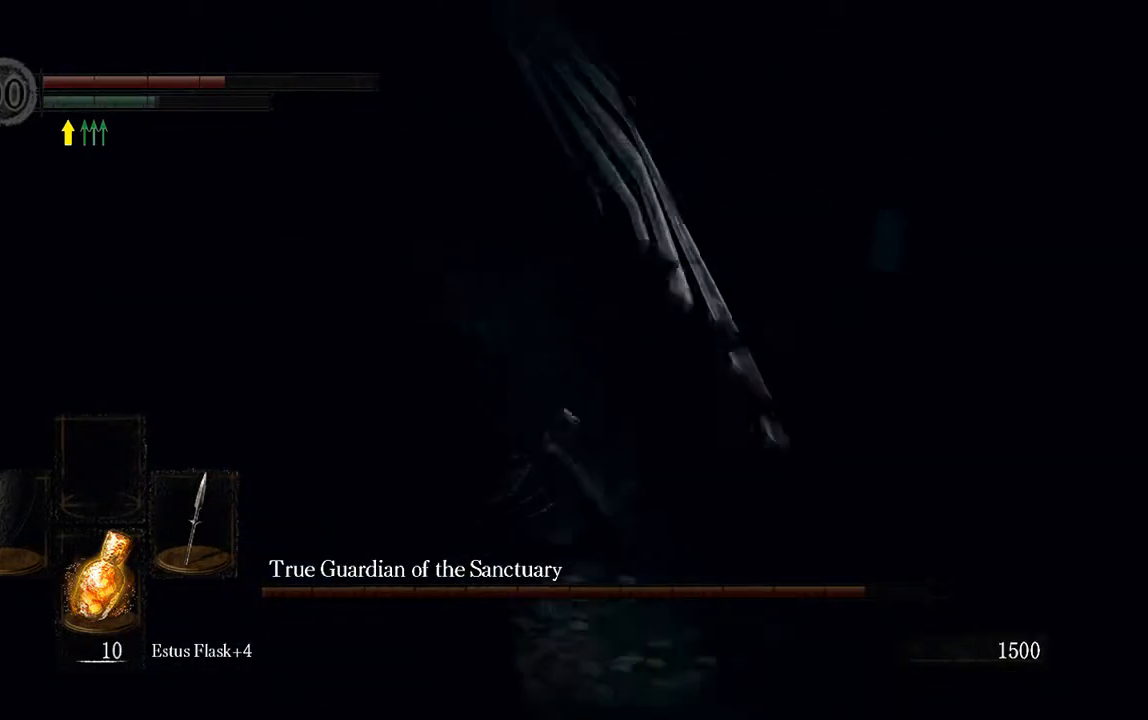
{"buttons": ["L1"], "left_stick": "up-right", "right_stick": "center", "events": [[167, "left_stick", "up-right"], [333, "right_stick", "right"], [500, "right_stick", "center"]]}
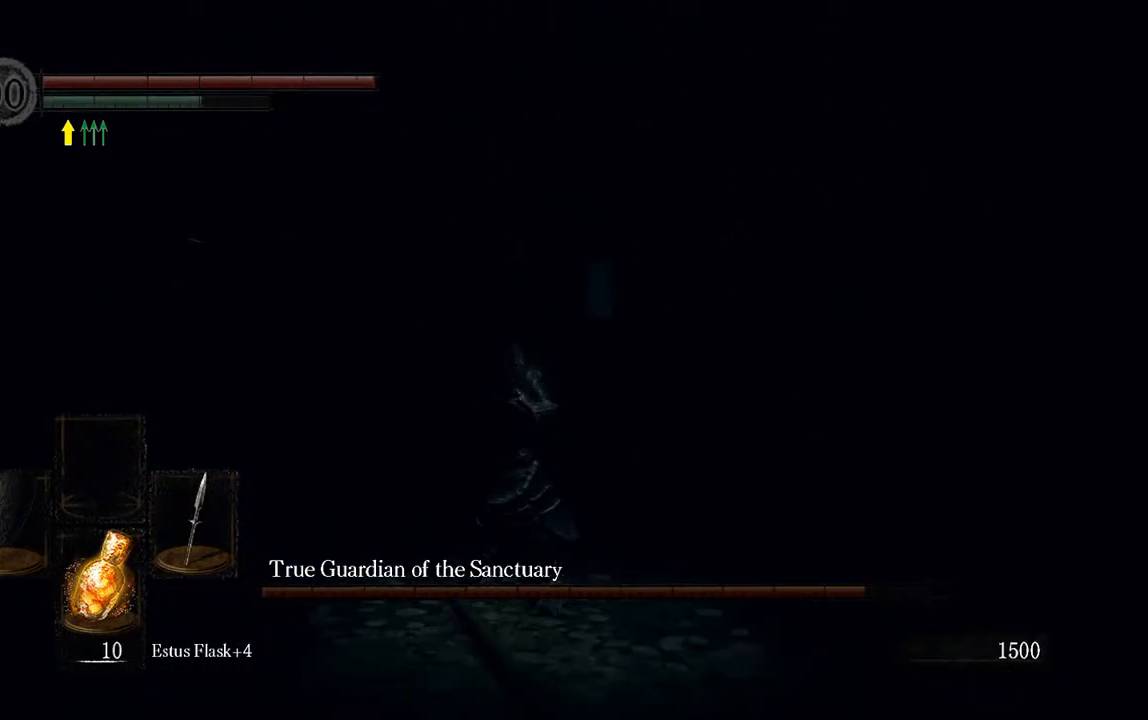
{"buttons": ["L1"], "left_stick": "up-right", "right_stick": "center", "events": [[200, "B", "down"], [267, "B", "up"], [400, "B", "down"], [467, "B", "up"]]}
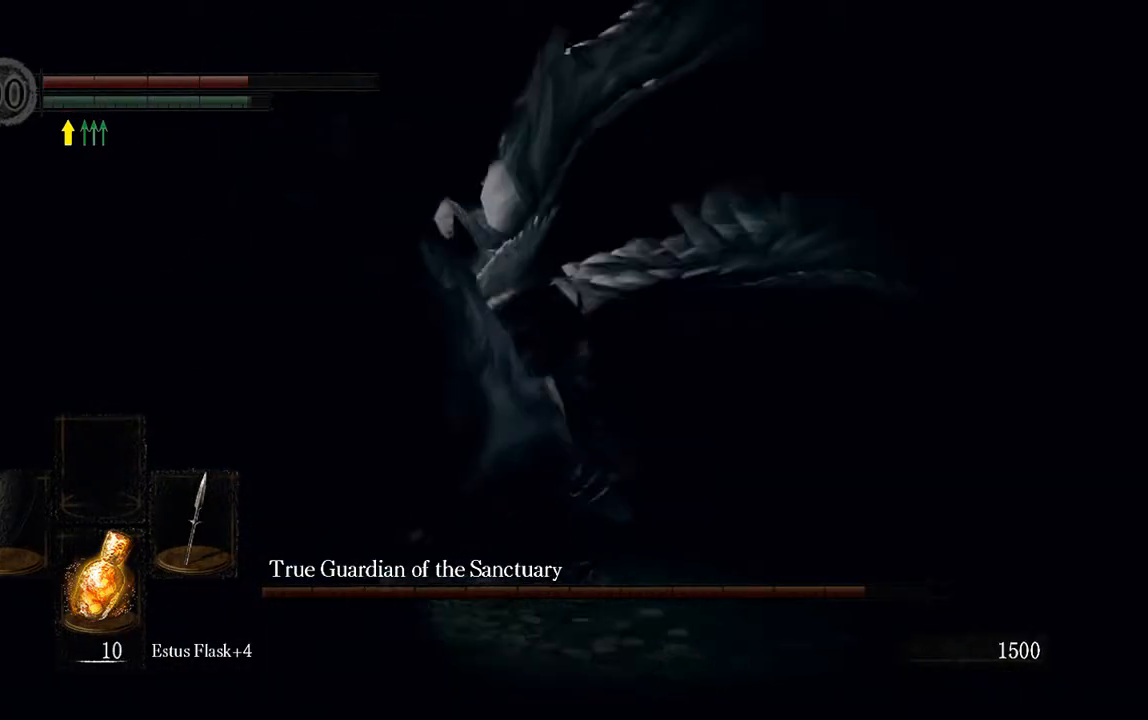
{"buttons": ["L1"], "left_stick": "up-right", "right_stick": "center", "events": [[67, "B", "down"], [133, "B", "up"], [233, "B", "down"], [333, "B", "up"]]}
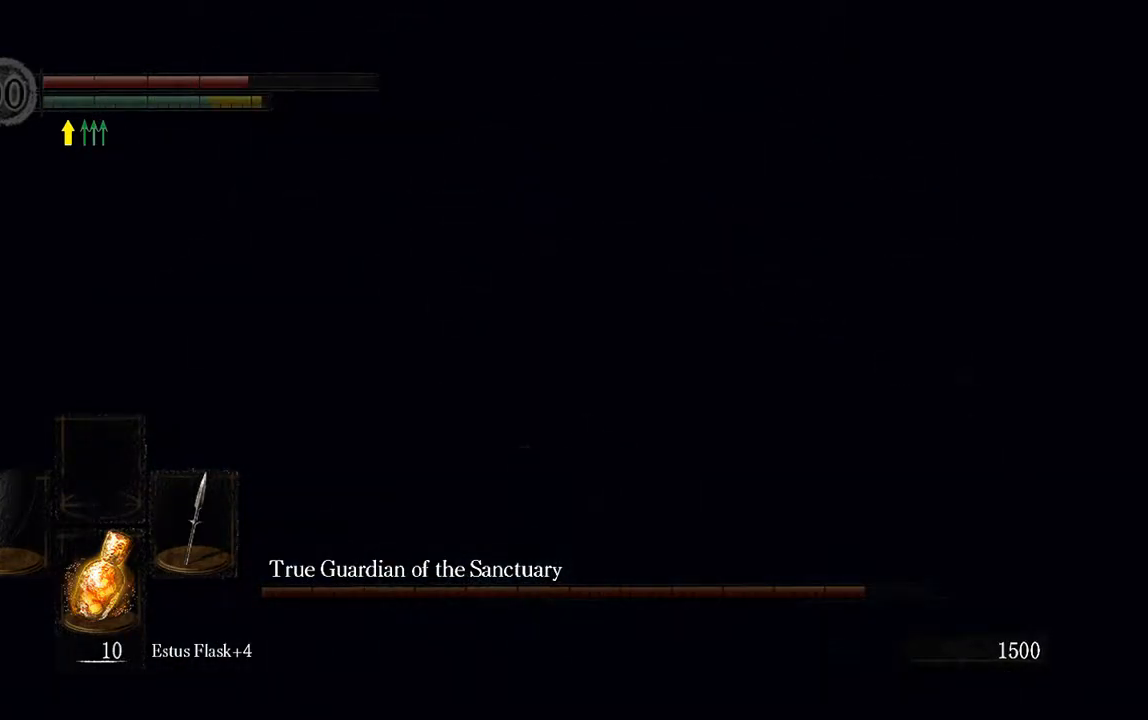
{"buttons": [], "left_stick": "up-left", "right_stick": "center", "events": [[83, "right_stick", "left"], [283, "right_stick", "center"], [317, "left_stick", "up-left"], [417, "L1", "up"]]}
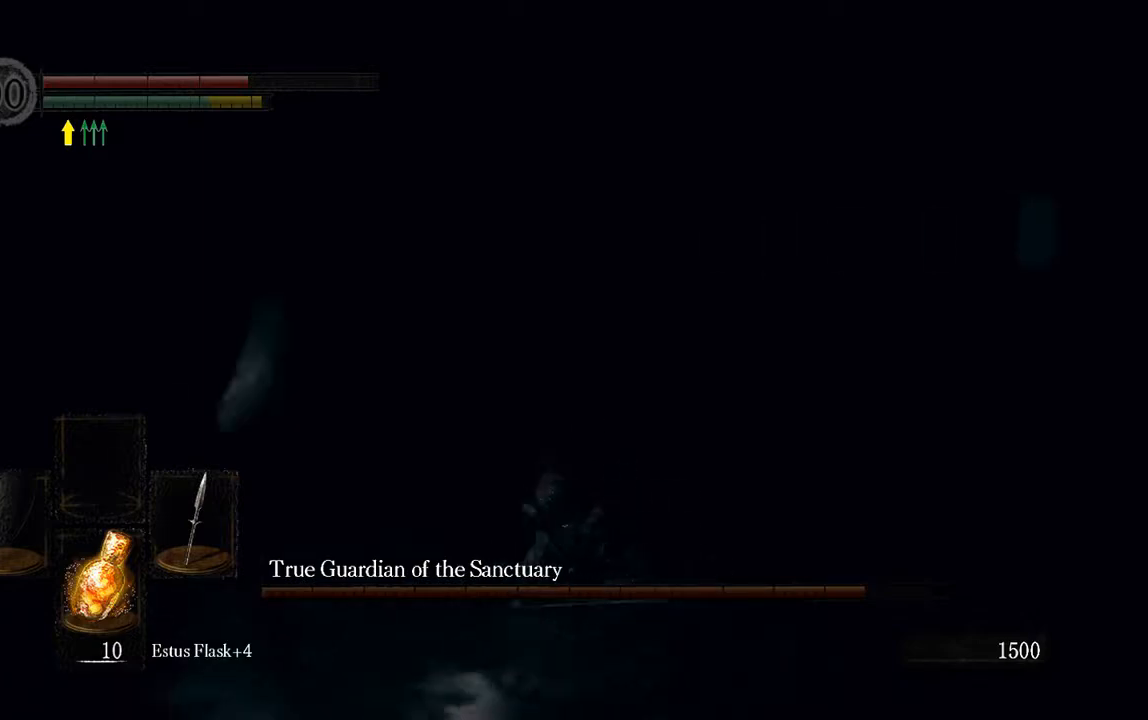
{"buttons": ["L1"], "left_stick": "up-left", "right_stick": "center", "events": [[350, "R1", "down"], [383, "L1", "down"], [483, "R1", "up"]]}
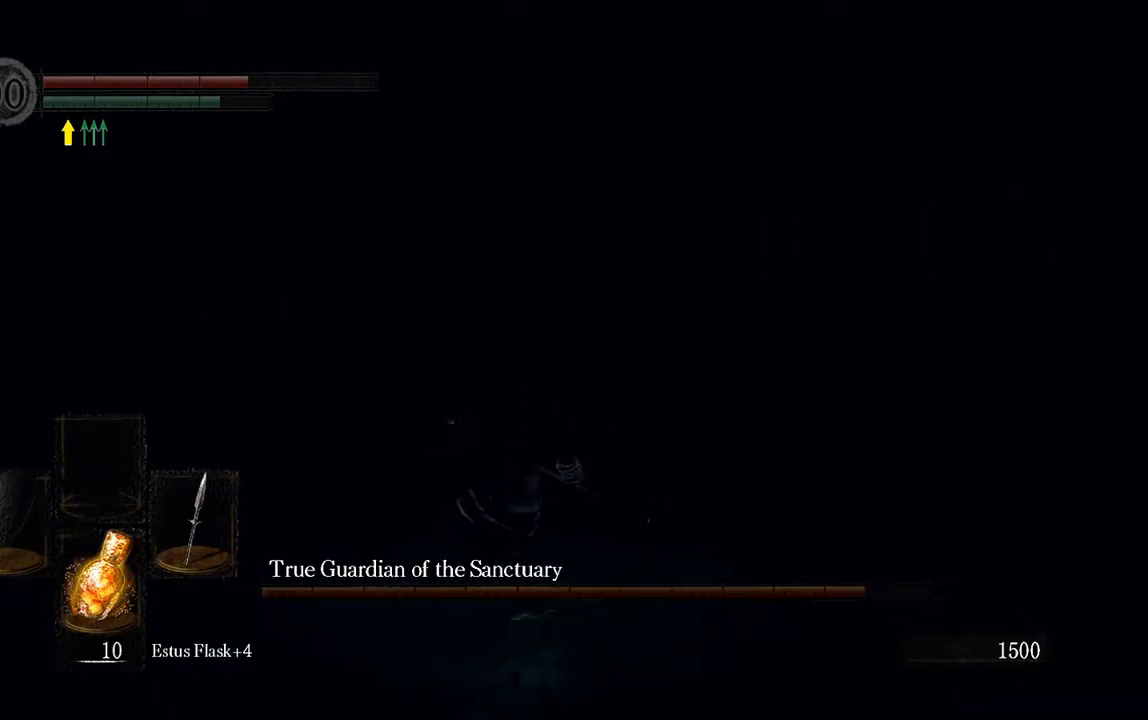
{"buttons": ["L1"], "left_stick": "up-left", "right_stick": "center", "events": []}
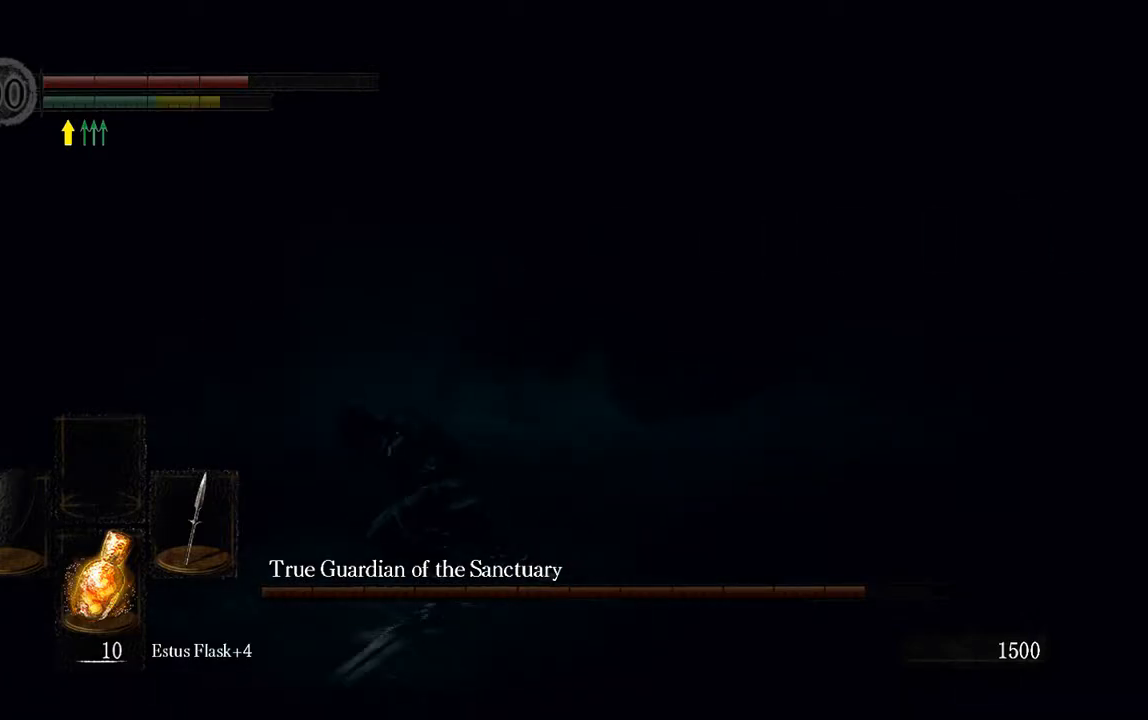
{"buttons": ["L1"], "left_stick": "right", "right_stick": "center", "events": [[133, "left_stick", "up"], [233, "left_stick", "up-right"], [267, "right_stick", "right"], [400, "left_stick", "right"], [467, "right_stick", "center"]]}
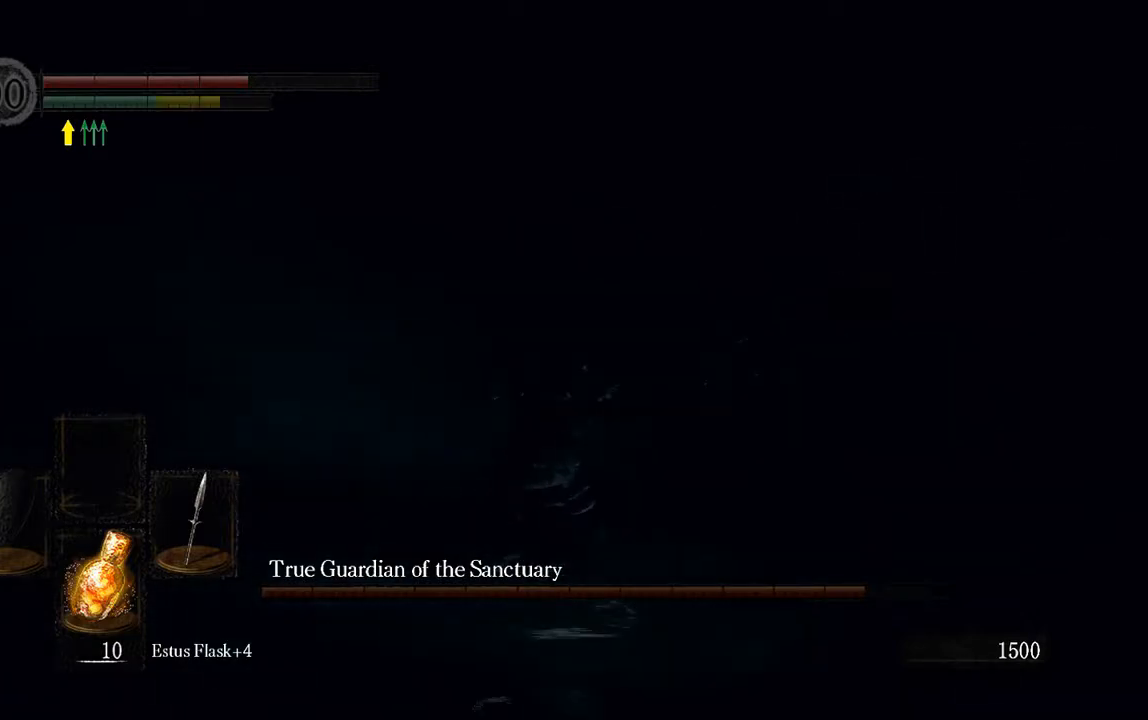
{"buttons": ["L1"], "left_stick": "right", "right_stick": "center", "events": [[100, "B", "down"], [167, "B", "up"], [300, "right_stick", "right"], [500, "right_stick", "center"]]}
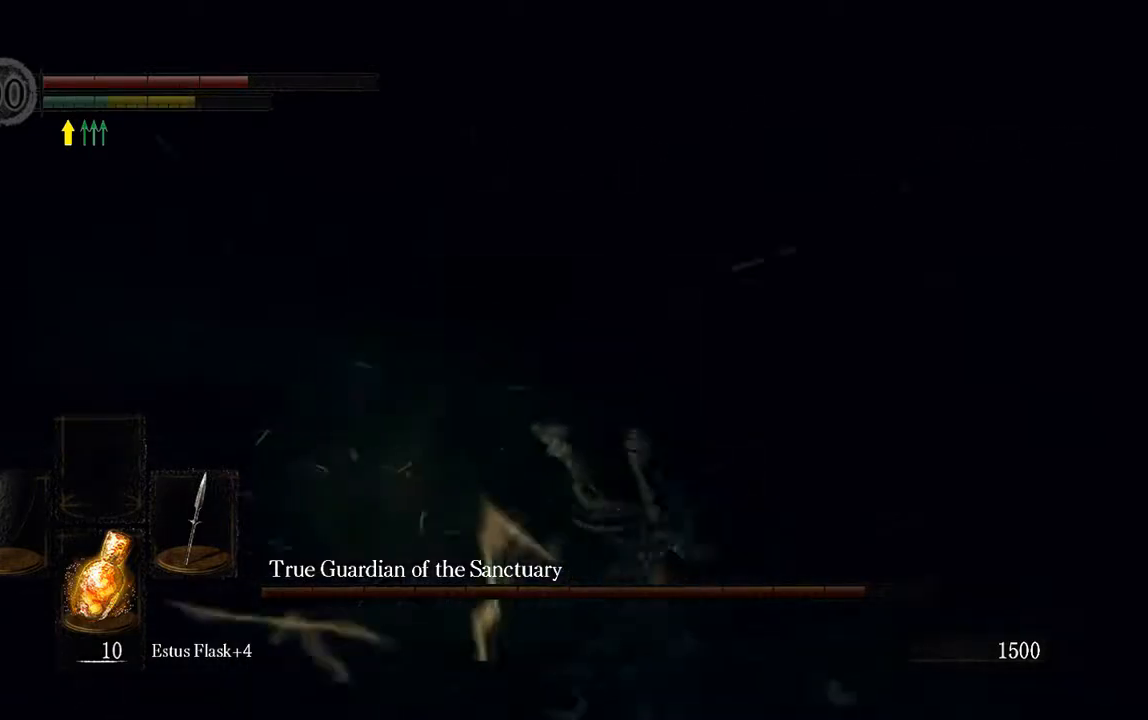
{"buttons": [], "left_stick": "up-right", "right_stick": "center", "events": [[100, "L1", "up"], [100, "left_stick", "up-right"]]}
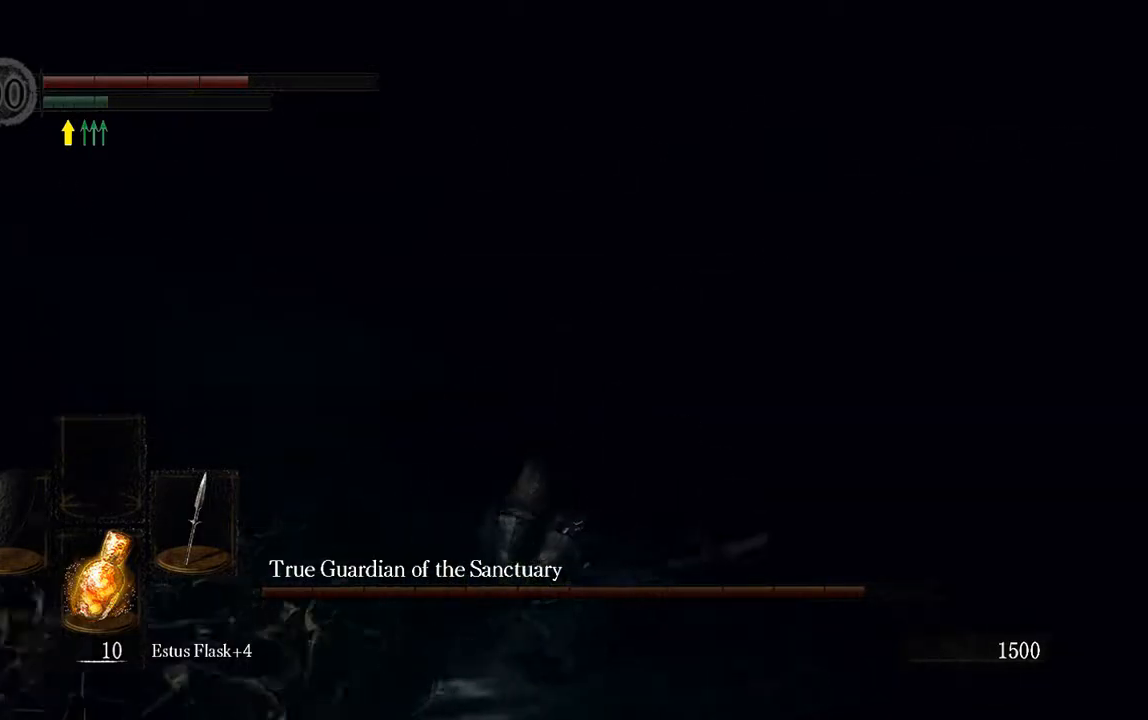
{"buttons": ["L1"], "left_stick": "up-right", "right_stick": "center", "events": [[450, "L1", "down"]]}
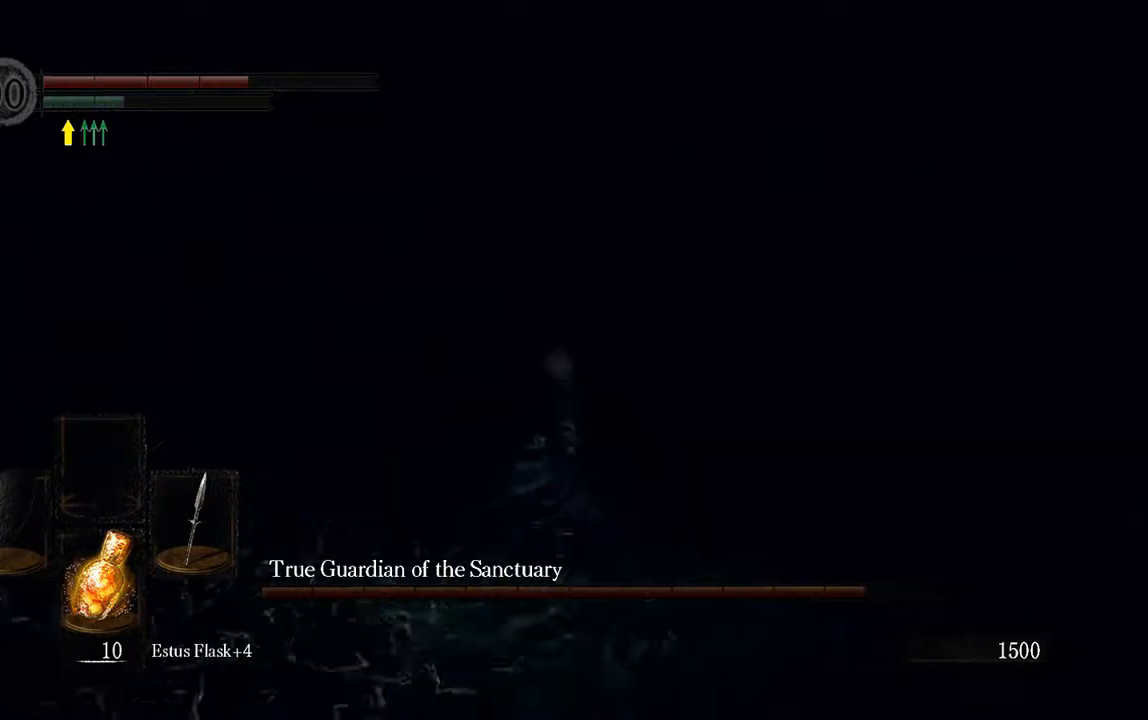
{"buttons": [], "left_stick": "up-right", "right_stick": "up-left", "events": [[283, "right_stick", "up-left"], [350, "L1", "up"]]}
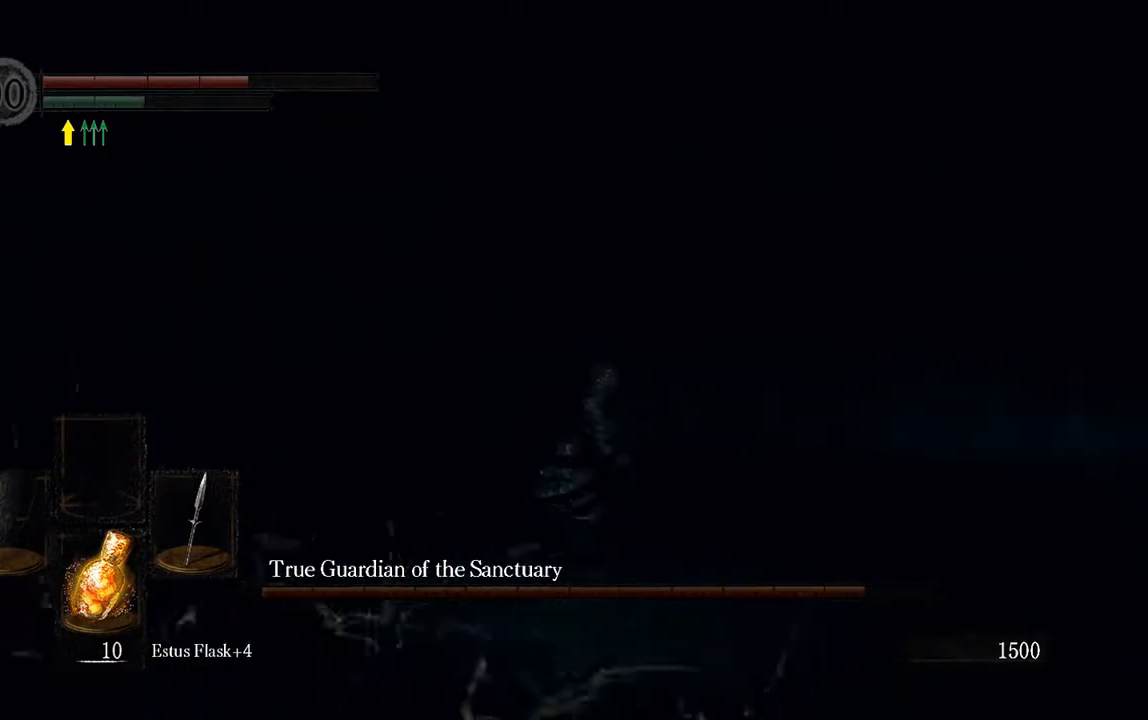
{"buttons": ["L1"], "left_stick": "up-right", "right_stick": "right", "events": [[67, "right_stick", "center"], [150, "L1", "down"], [417, "right_stick", "right"]]}
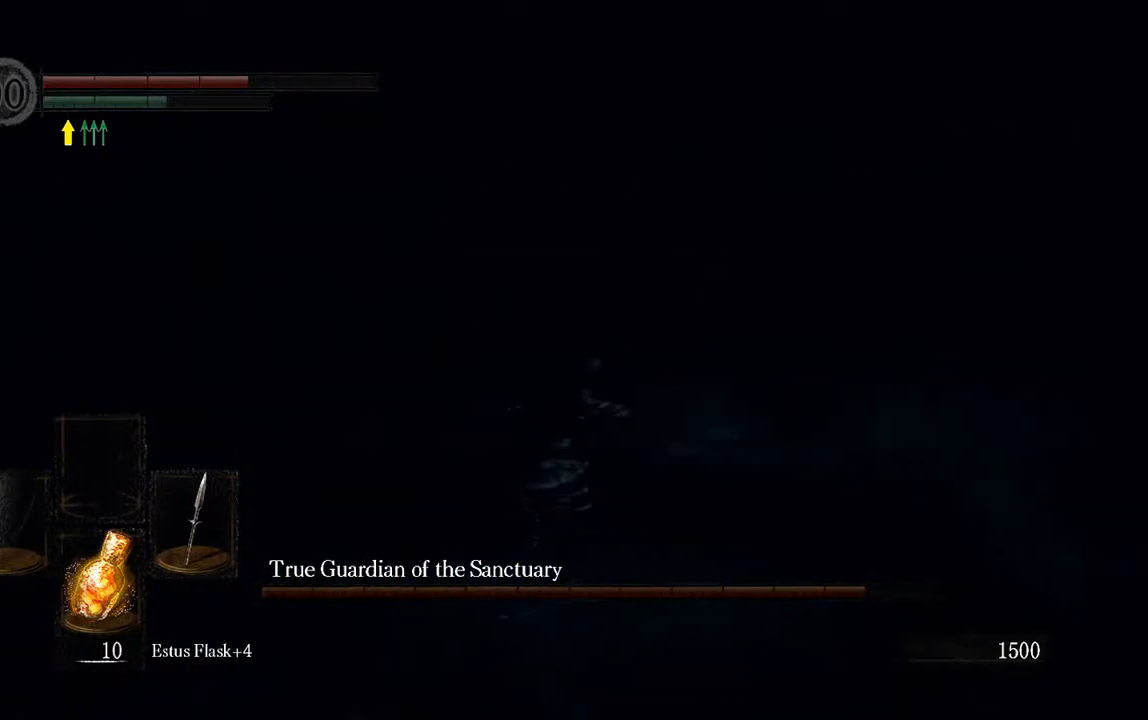
{"buttons": ["L1"], "left_stick": "up", "right_stick": "center", "events": [[17, "left_stick", "up"], [33, "right_stick", "center"]]}
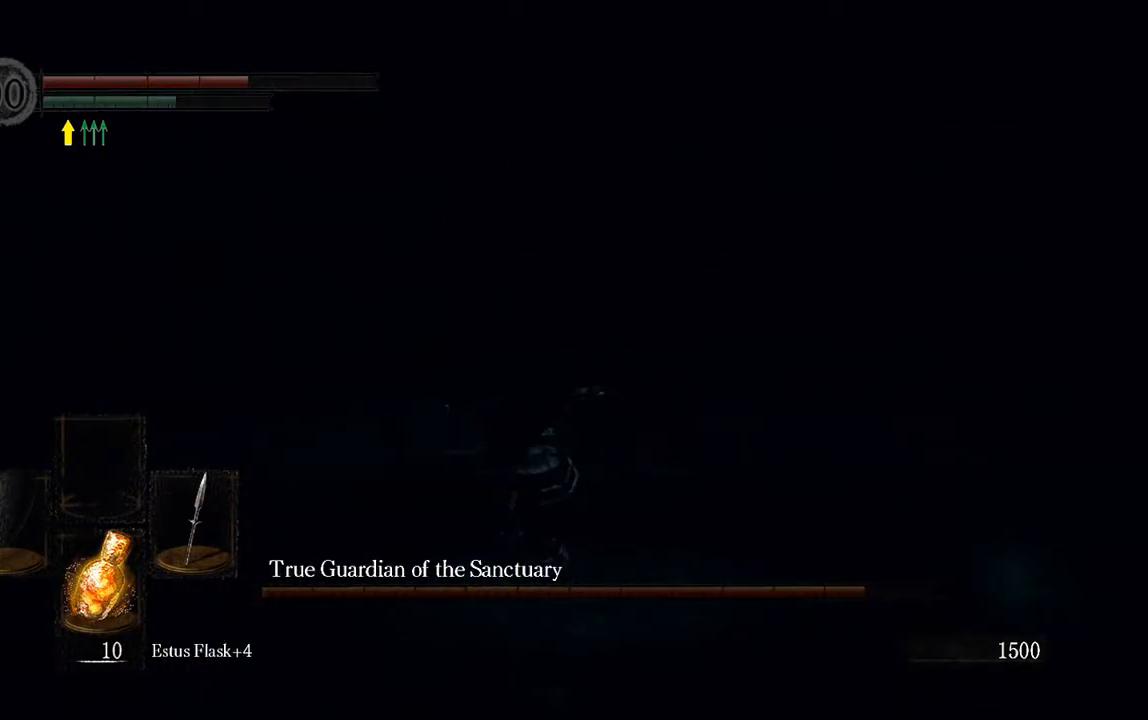
{"buttons": ["L1"], "left_stick": "up-left", "right_stick": "center", "events": [[33, "L1", "up"], [267, "L1", "down"], [283, "left_stick", "up-left"], [367, "B", "down"], [467, "B", "up"]]}
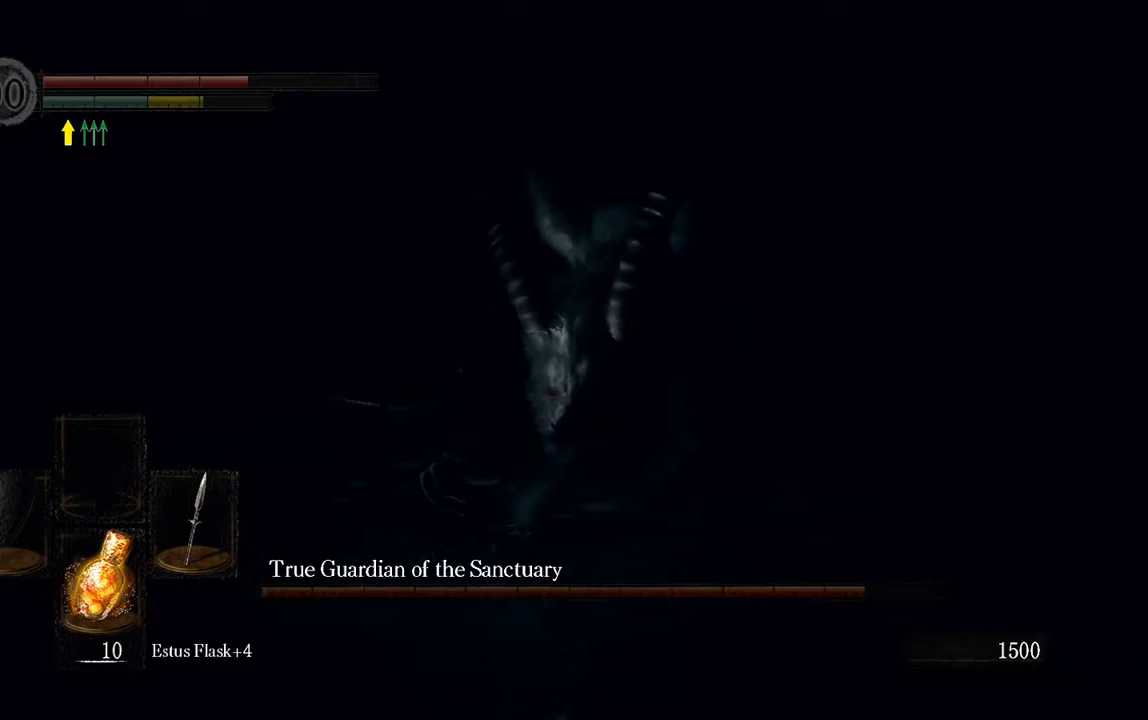
{"buttons": ["L1"], "left_stick": "up-right", "right_stick": "center", "events": [[133, "left_stick", "up"], [467, "left_stick", "up-right"]]}
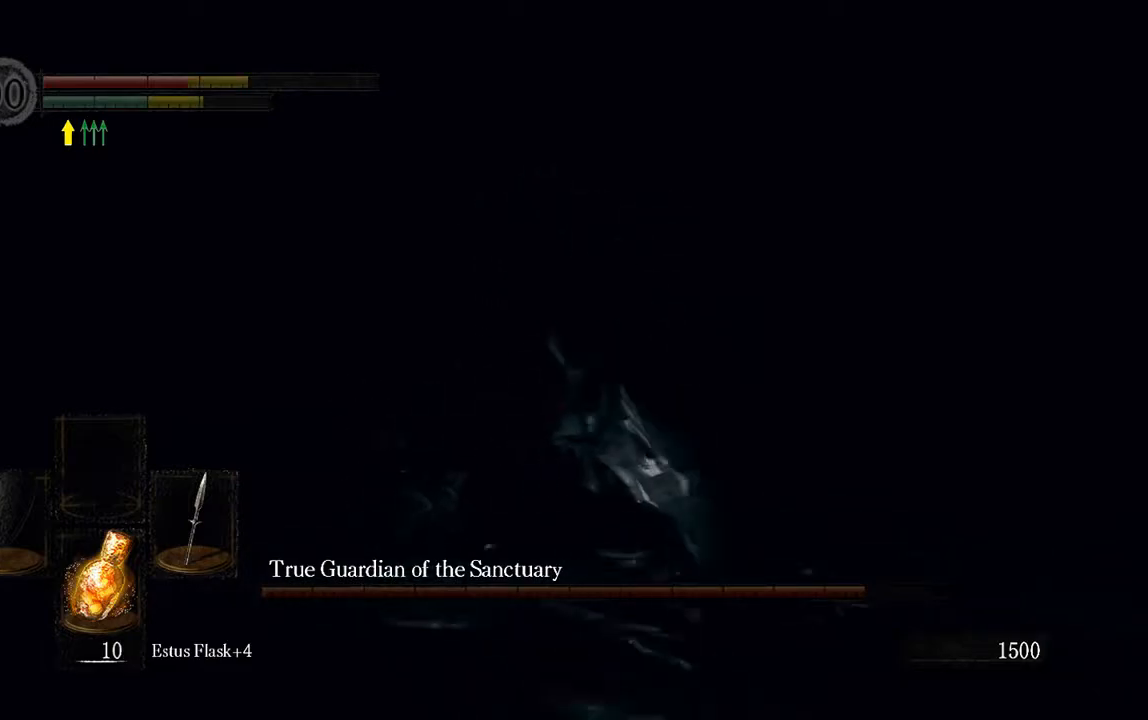
{"buttons": ["L1"], "left_stick": "up-right", "right_stick": "center", "events": [[67, "B", "down"], [167, "B", "up"], [400, "B", "down"], [433, "B", "up"]]}
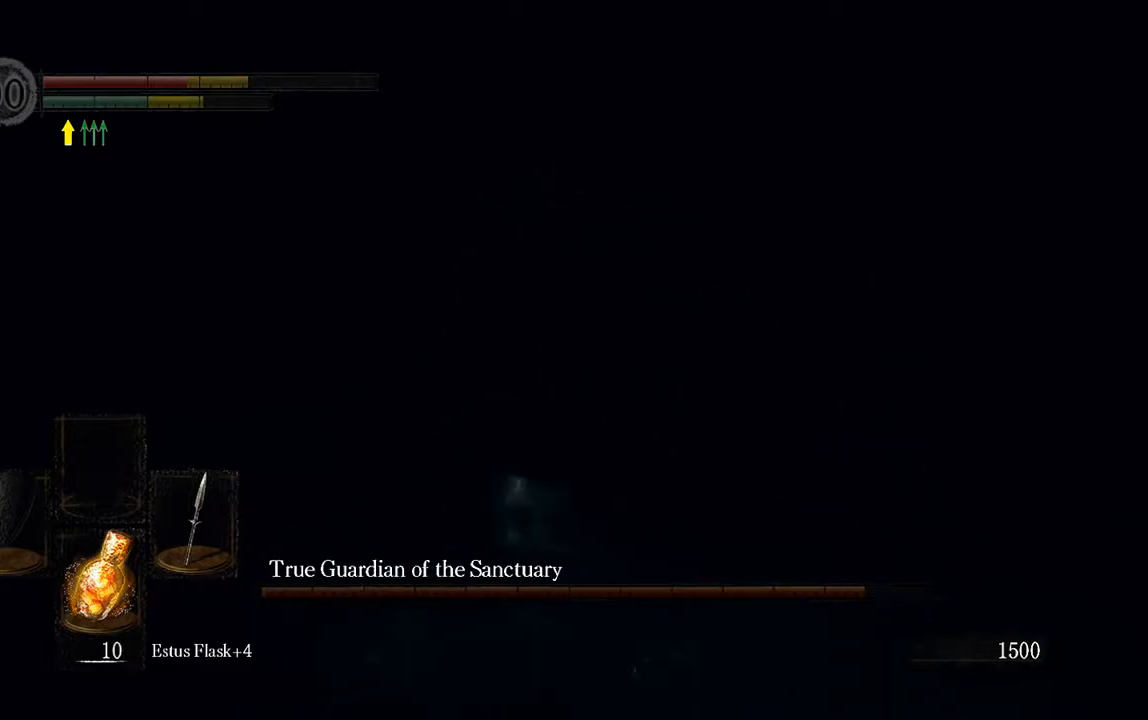
{"buttons": ["L1"], "left_stick": "up-right", "right_stick": "center", "events": [[117, "right_stick", "right"], [283, "right_stick", "center"]]}
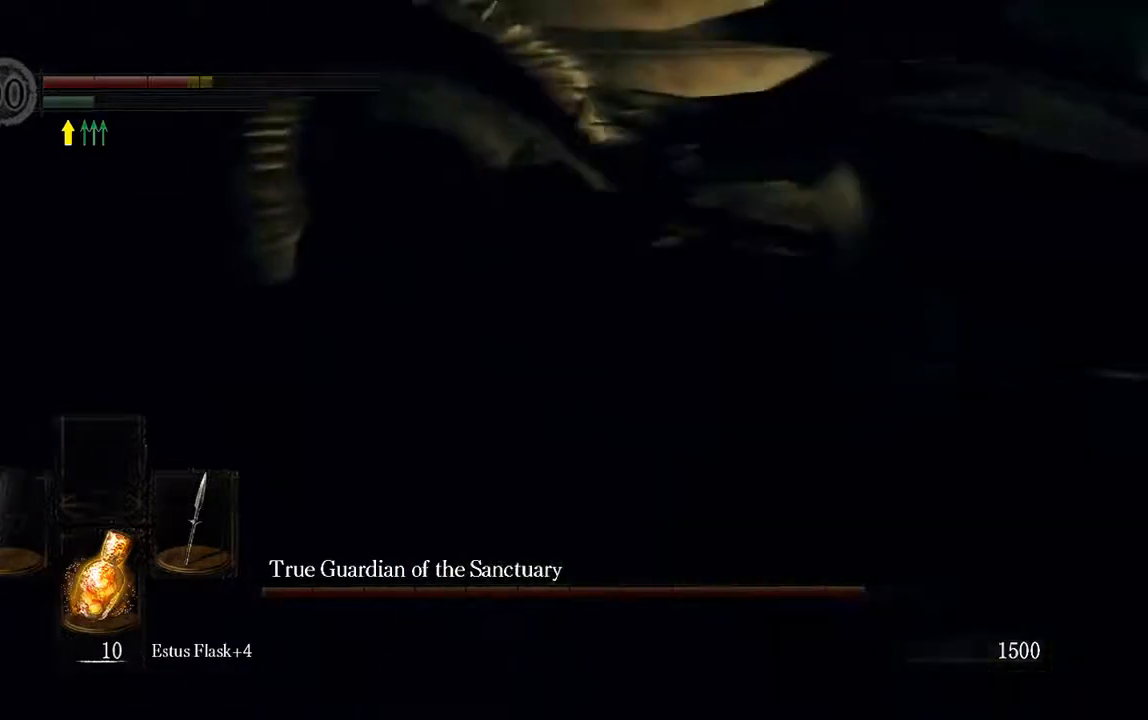
{"buttons": [], "left_stick": "up-right", "right_stick": "center", "events": [[383, "L1", "up"]]}
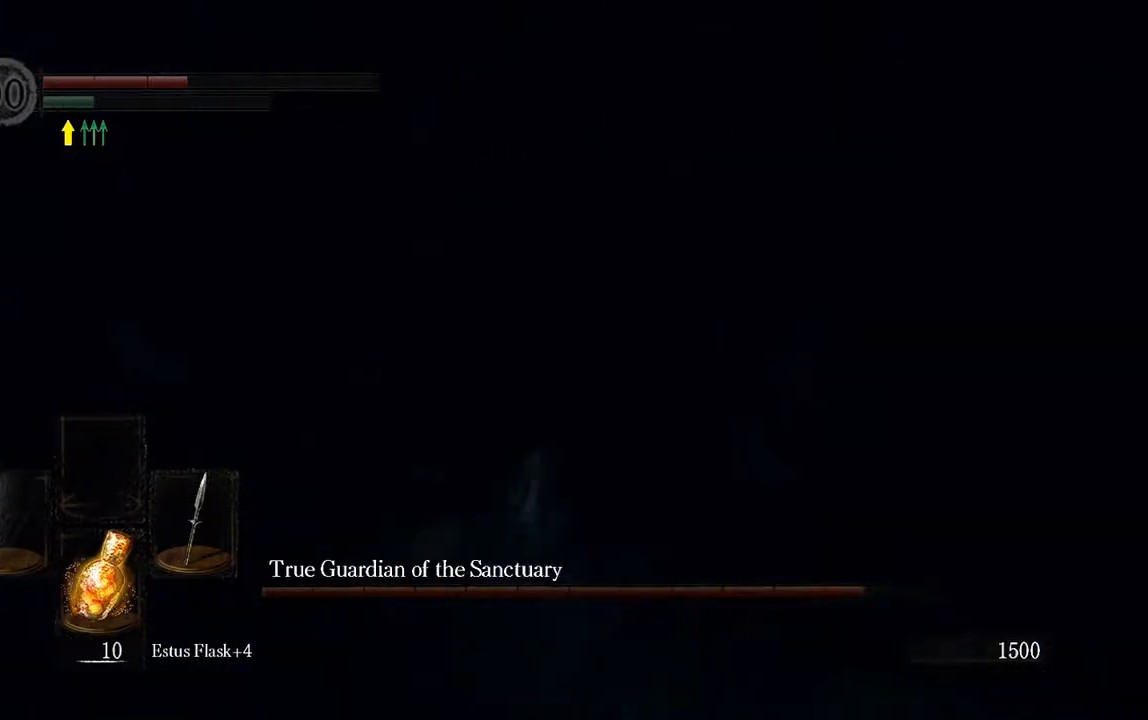
{"buttons": [], "left_stick": "down-right", "right_stick": "center", "events": [[83, "X", "down"], [100, "left_stick", "right"], [150, "X", "up"], [283, "X", "down"], [350, "X", "up"], [450, "left_stick", "down-right"]]}
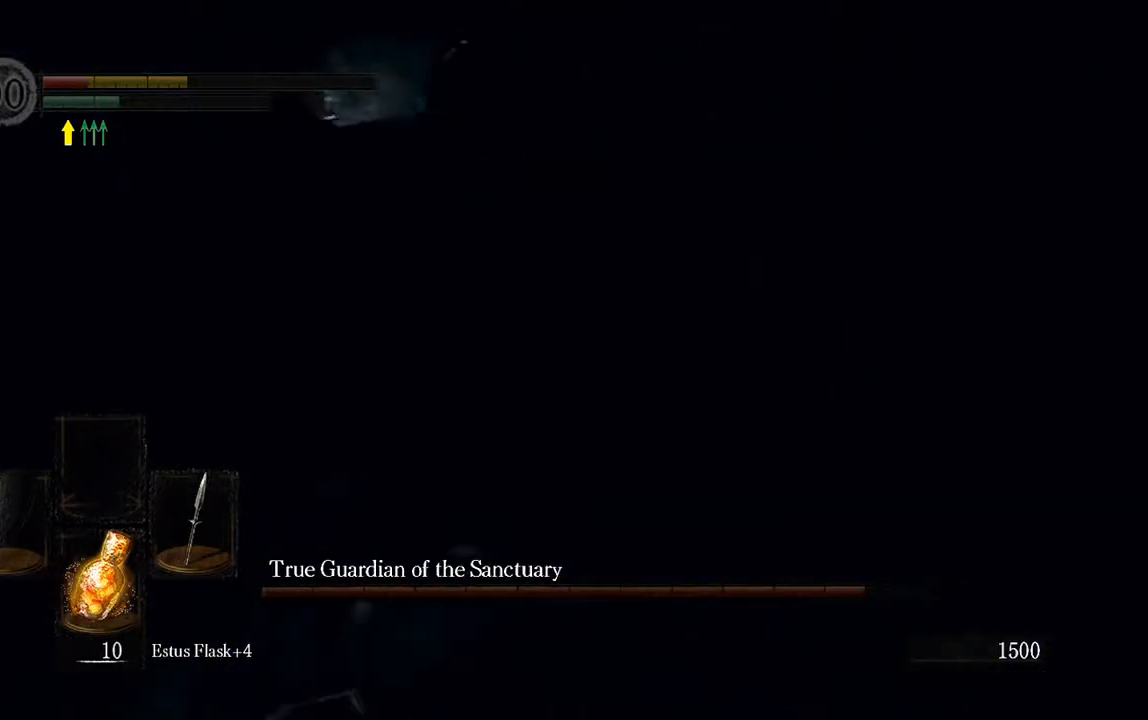
{"buttons": [], "left_stick": "down-right", "right_stick": "center", "events": [[17, "X", "down"], [117, "X", "up"]]}
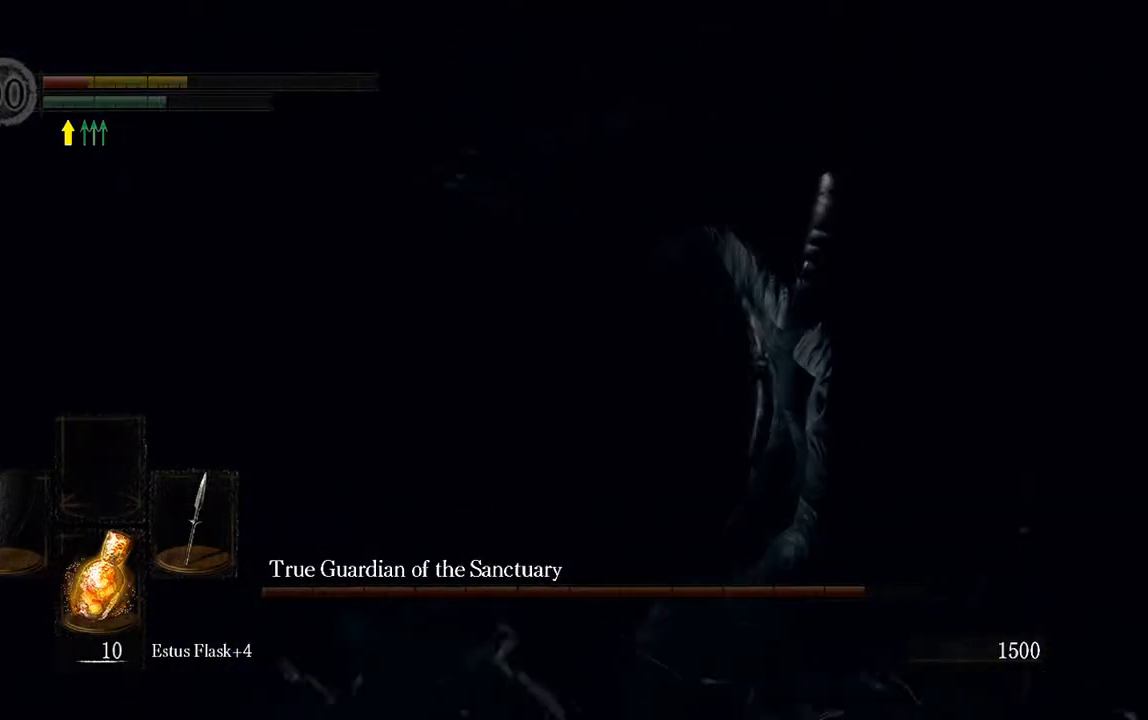
{"buttons": ["X"], "left_stick": "down-right", "right_stick": "center", "events": [[133, "X", "down"], [233, "X", "up"], [300, "X", "down"], [400, "X", "up"], [500, "X", "down"]]}
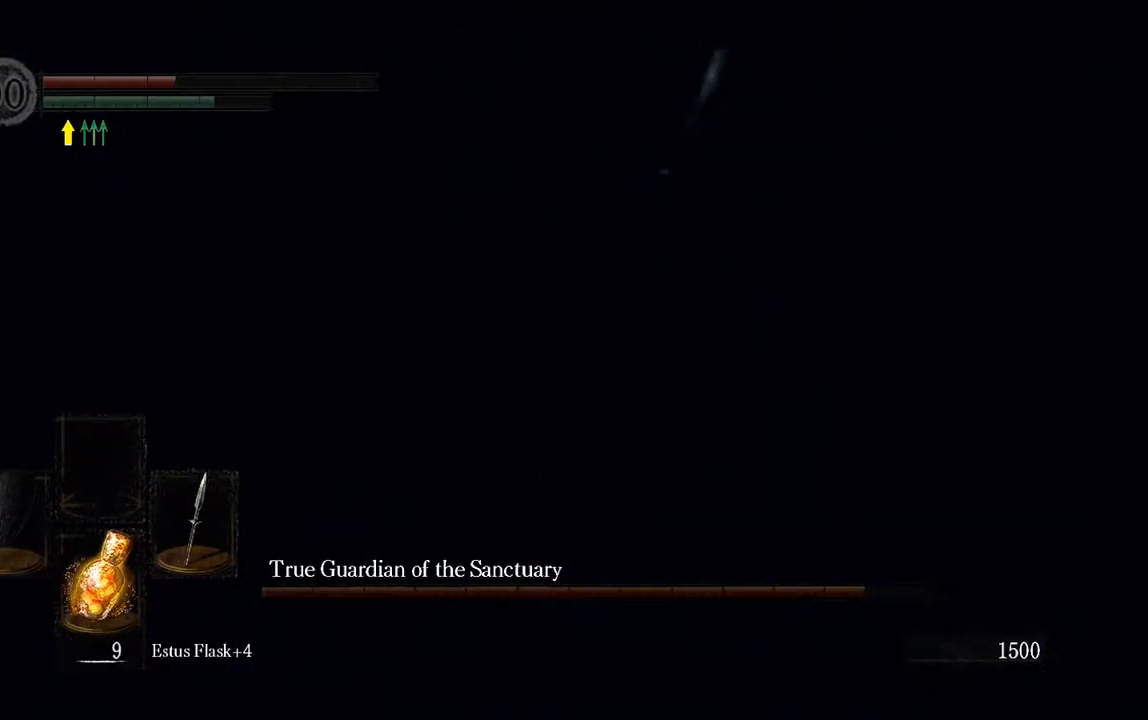
{"buttons": [], "left_stick": "down-right", "right_stick": "center", "events": [[67, "X", "up"], [167, "X", "down"], [267, "X", "up"], [367, "X", "down"], [467, "X", "up"]]}
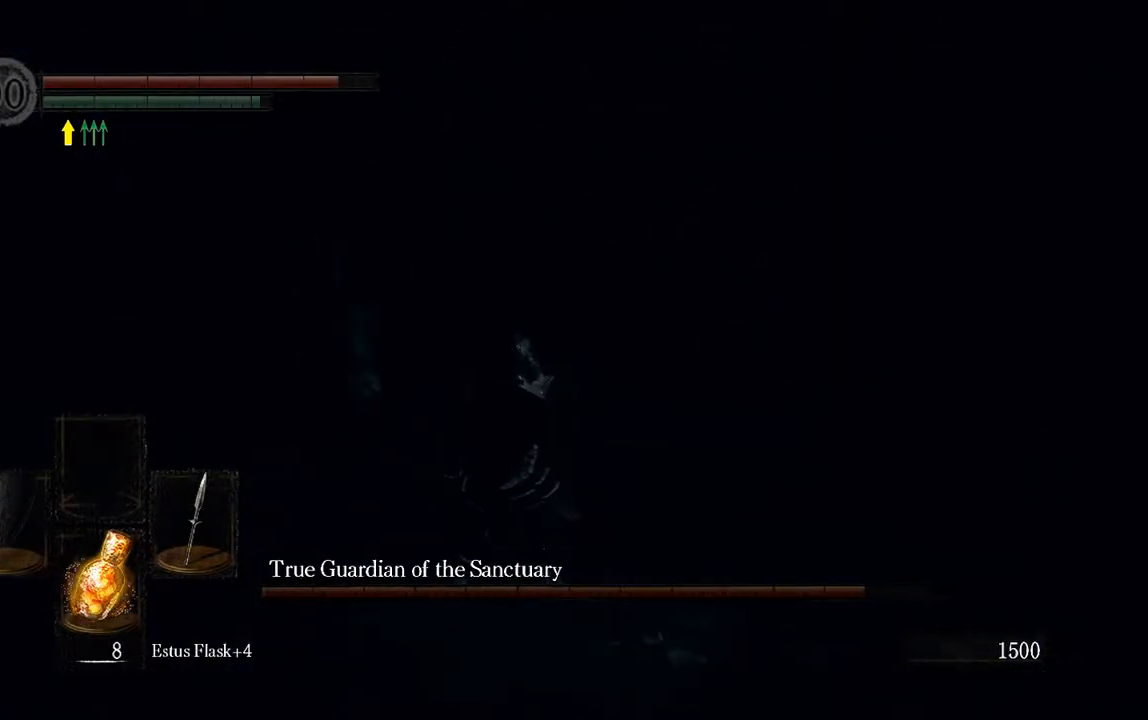
{"buttons": [], "left_stick": "down-right", "right_stick": "center", "events": [[33, "X", "down"], [133, "X", "up"], [200, "X", "down"], [300, "X", "up"], [383, "X", "down"], [450, "X", "up"]]}